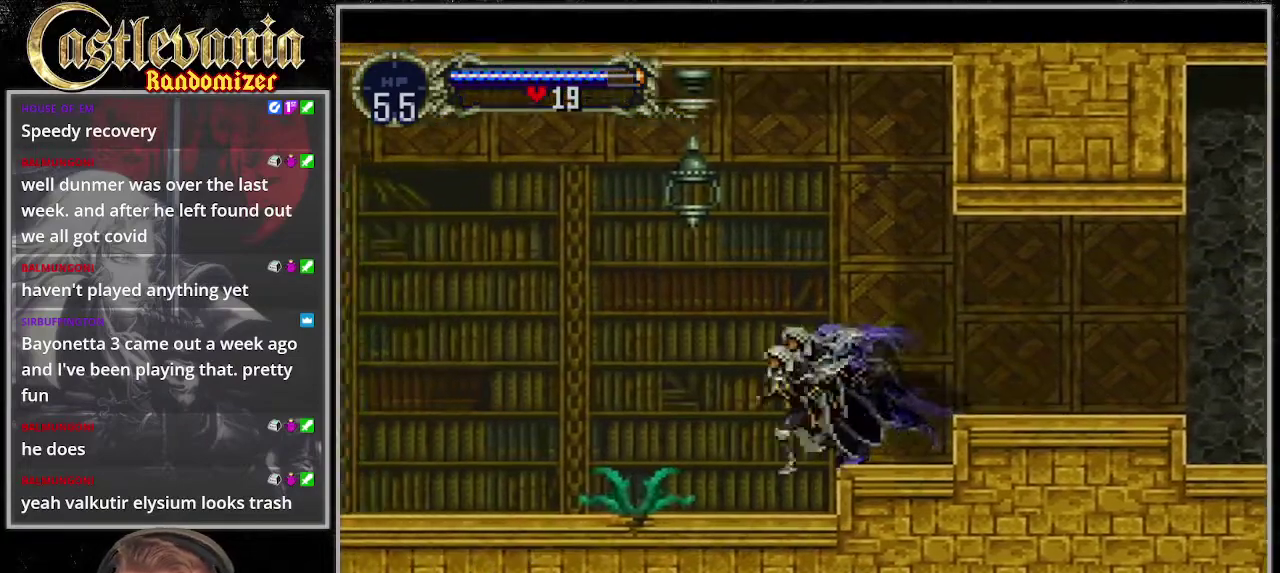
Gameplay with a controller (PlayStation layout); each line is a JSON object with the inputs held at the frame after it. "events" lists button and stick changes between this image and that frame as [ms after this image, input, new state], when the widget could be followed in between. Not read: CROSS DPAD_LEFT DPAD_RIGHT L3 R3 SELECT SQUARE START.
{"buttons": ["CIRCLE"], "events": [[439, "CIRCLE", "down"]]}
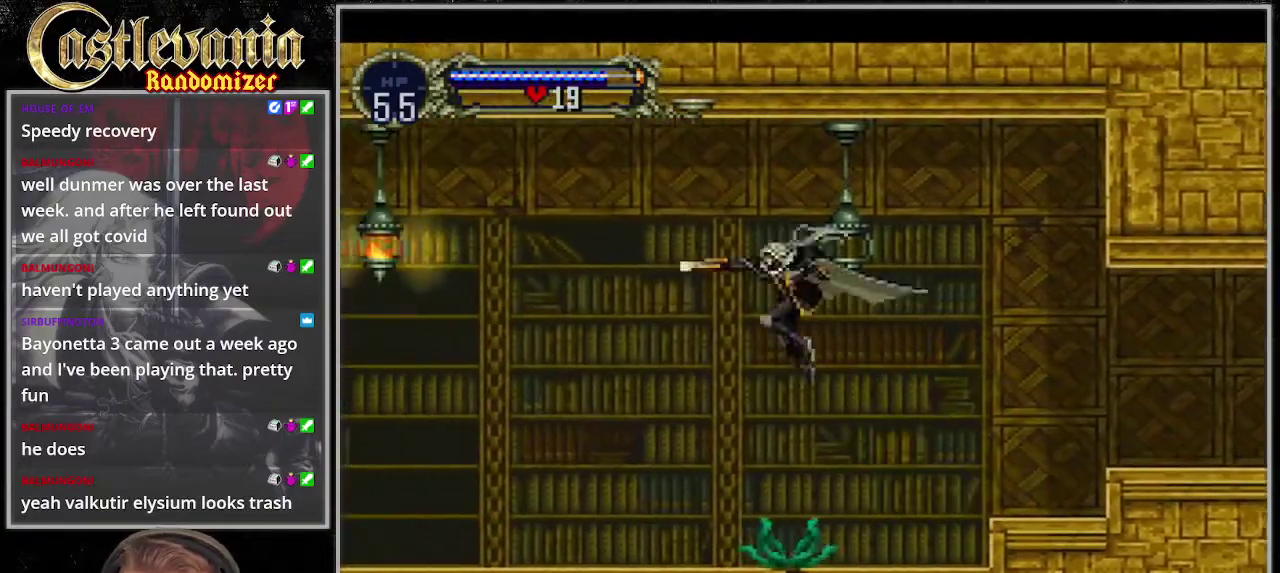
{"buttons": [], "events": [[169, "CIRCLE", "up"], [236, "CIRCLE", "down"], [439, "CIRCLE", "up"]]}
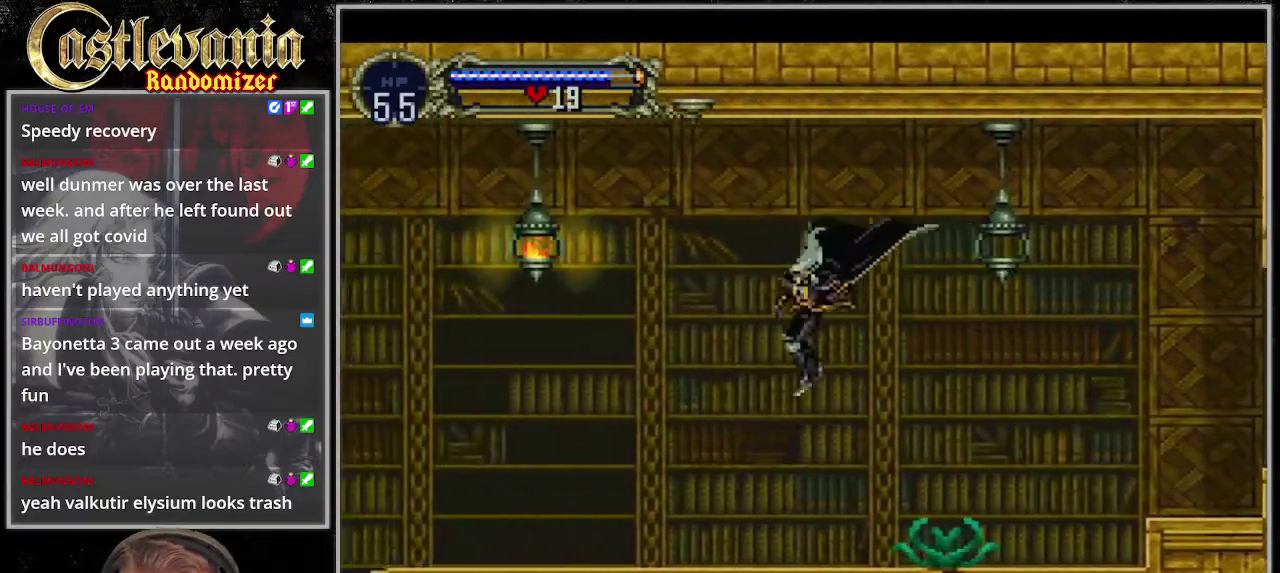
{"buttons": [], "events": []}
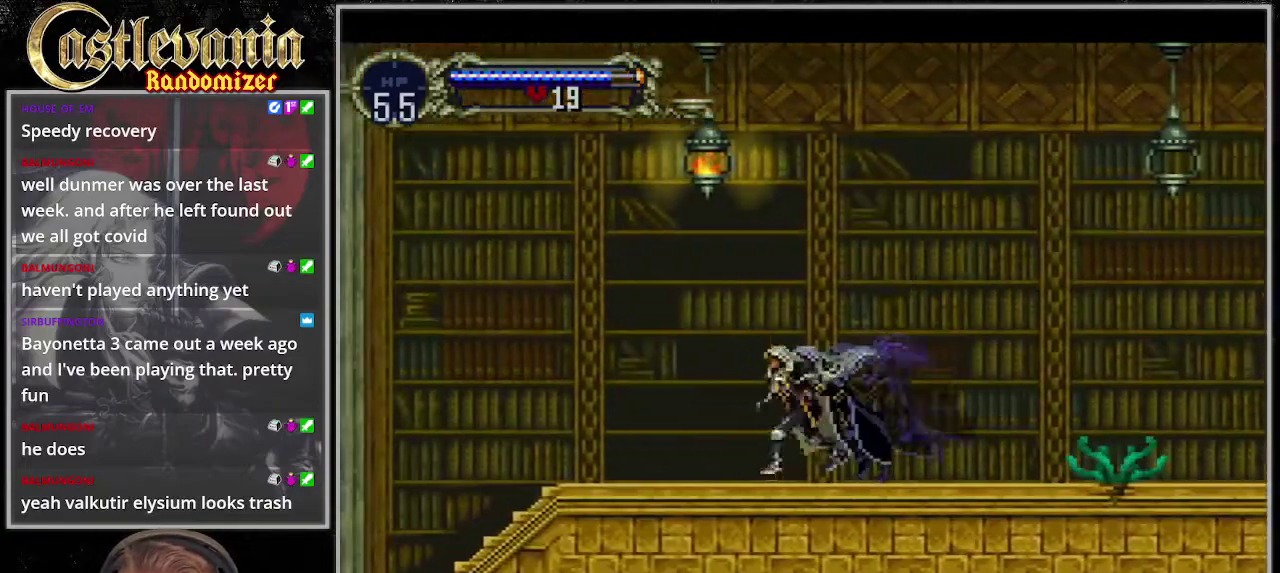
{"buttons": [], "events": []}
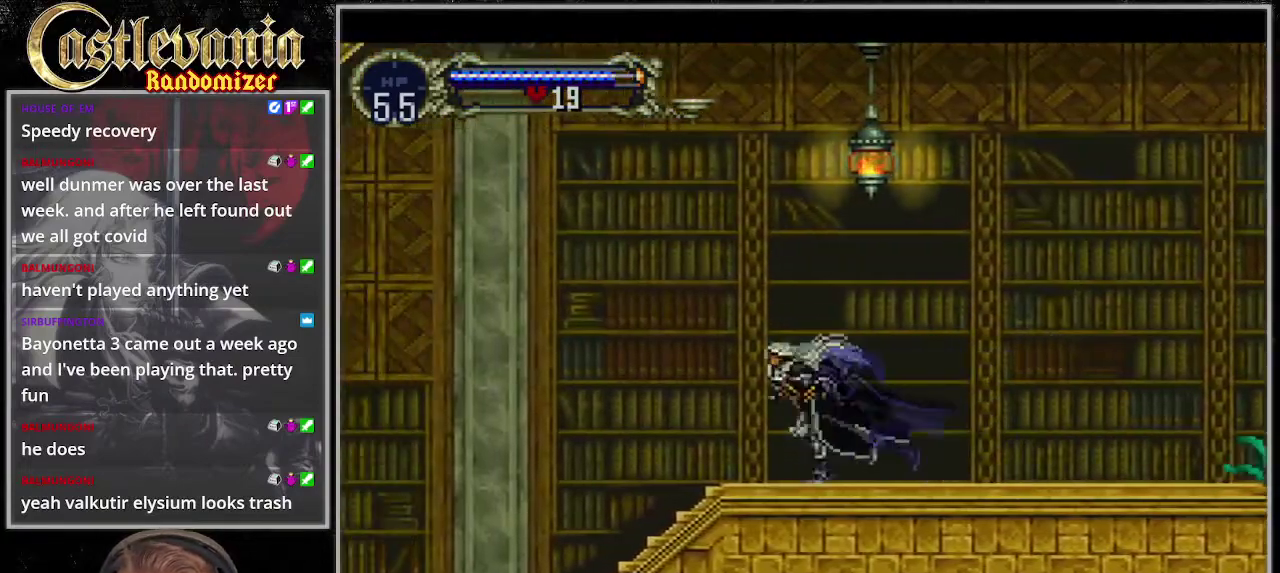
{"buttons": [], "events": []}
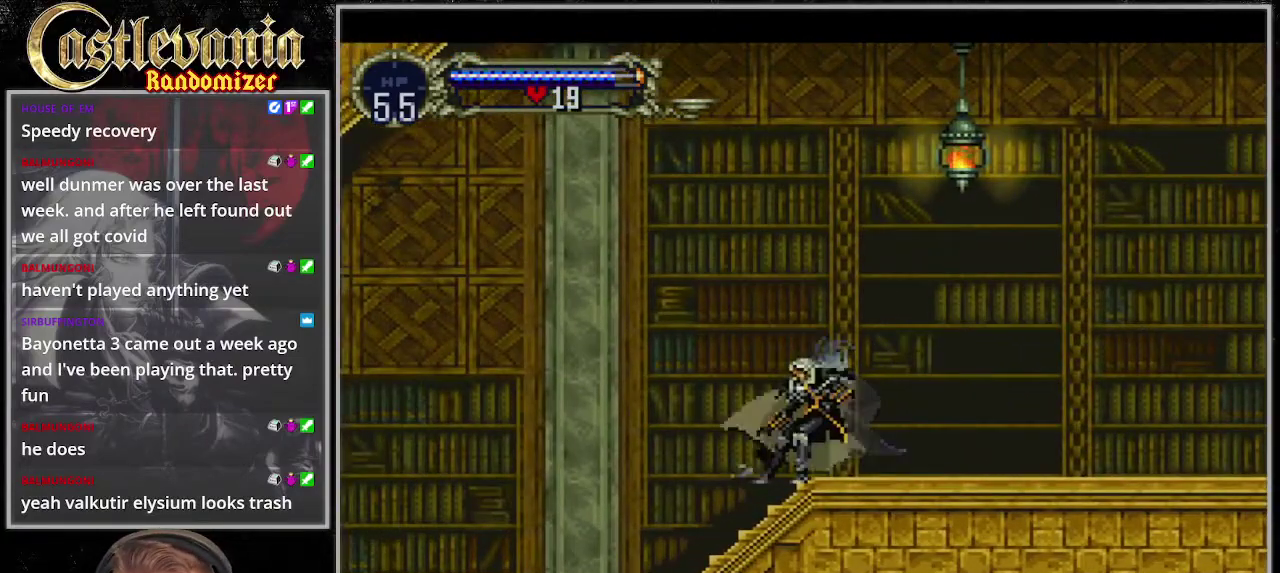
{"buttons": [], "events": []}
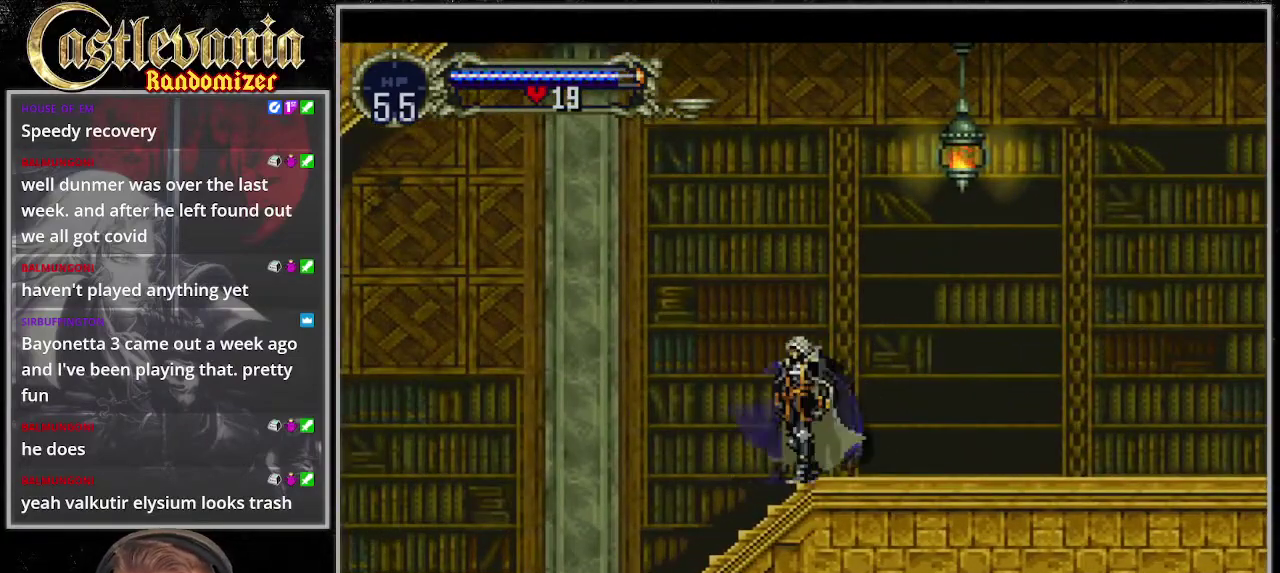
{"buttons": [], "events": []}
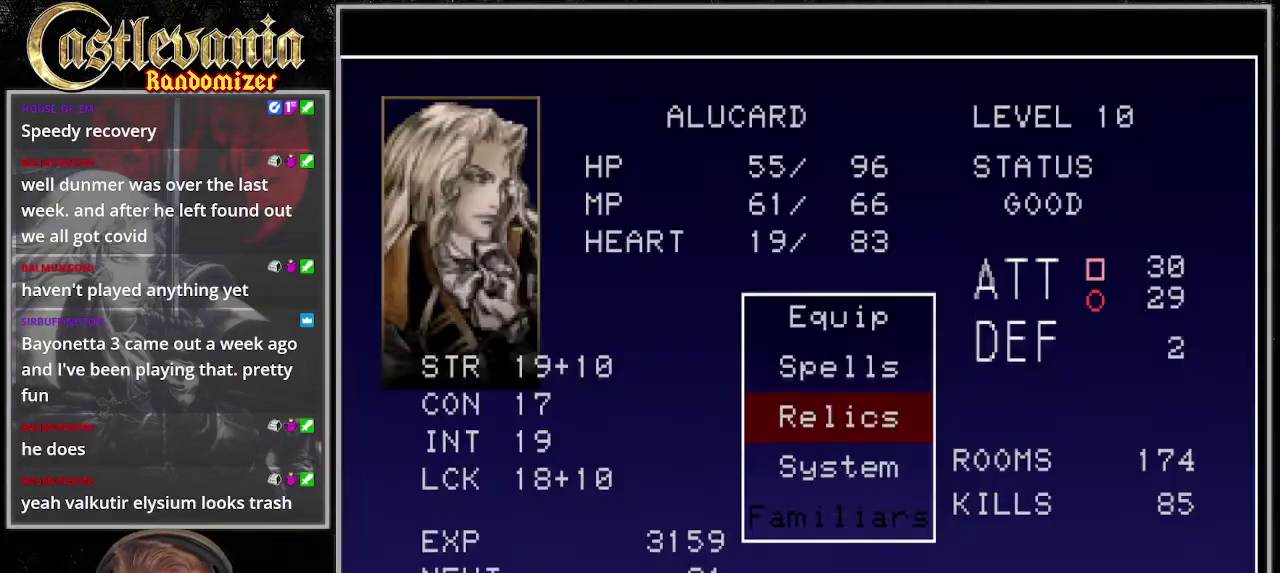
{"buttons": ["TRIANGLE"], "events": [[405, "TRIANGLE", "down"]]}
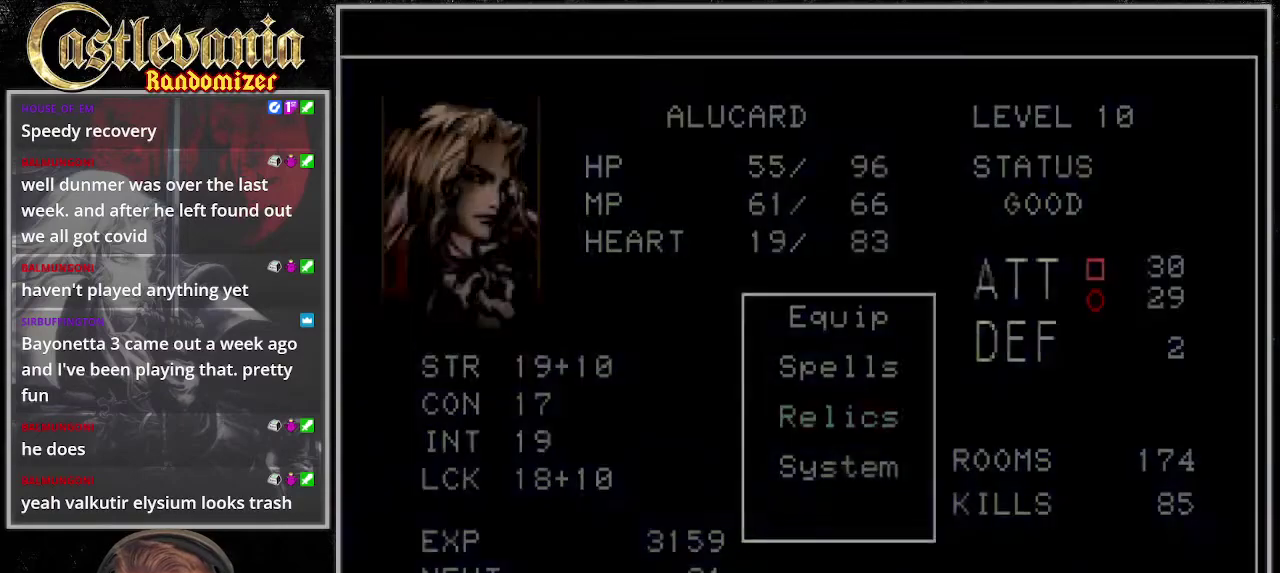
{"buttons": [], "events": [[34, "TRIANGLE", "up"]]}
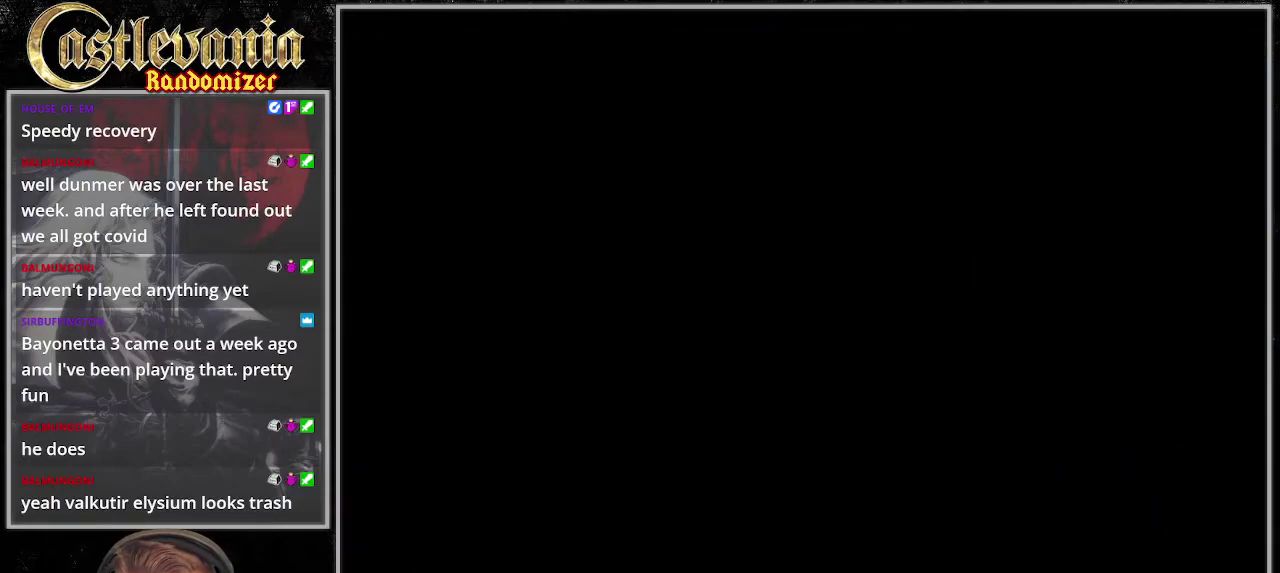
{"buttons": [], "events": []}
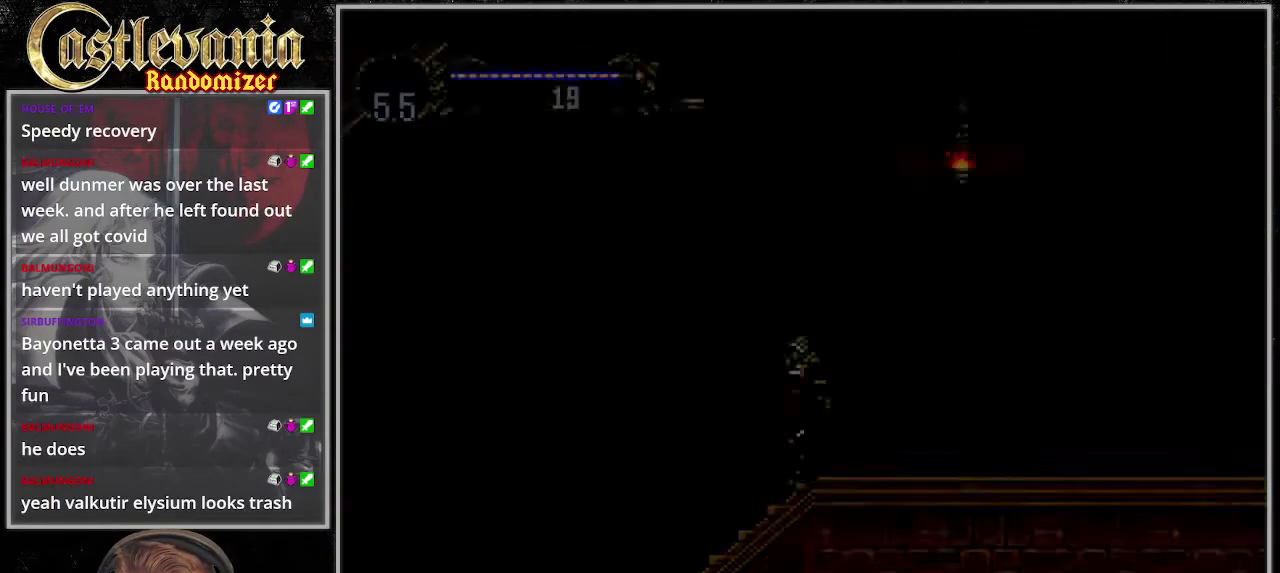
{"buttons": [], "events": []}
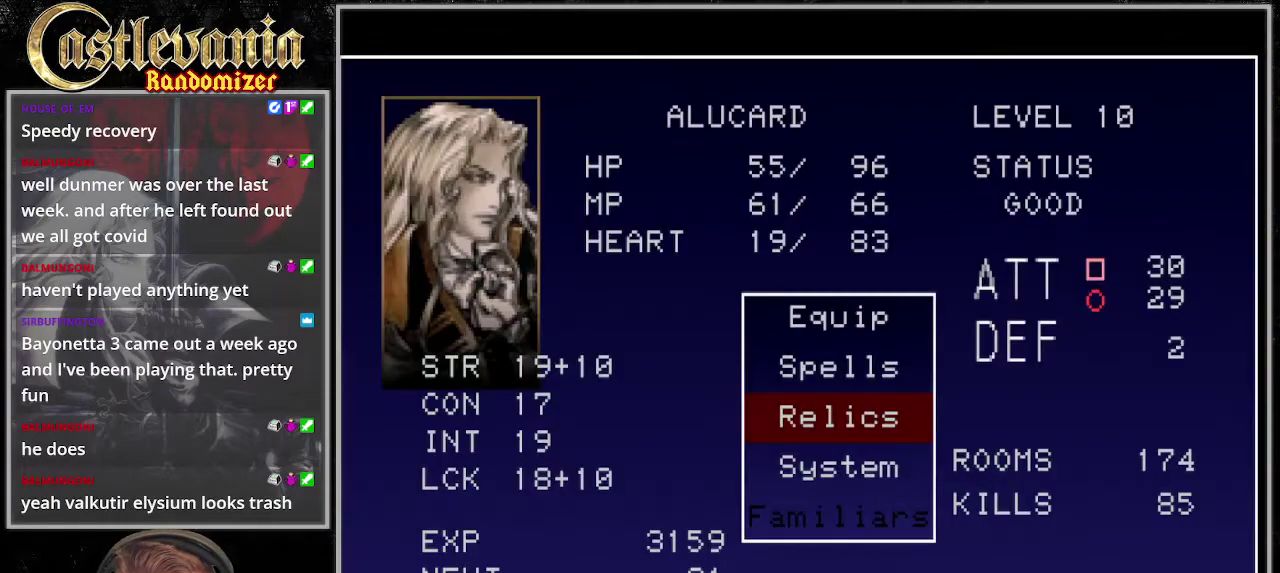
{"buttons": ["TRIANGLE"], "events": [[507, "TRIANGLE", "down"]]}
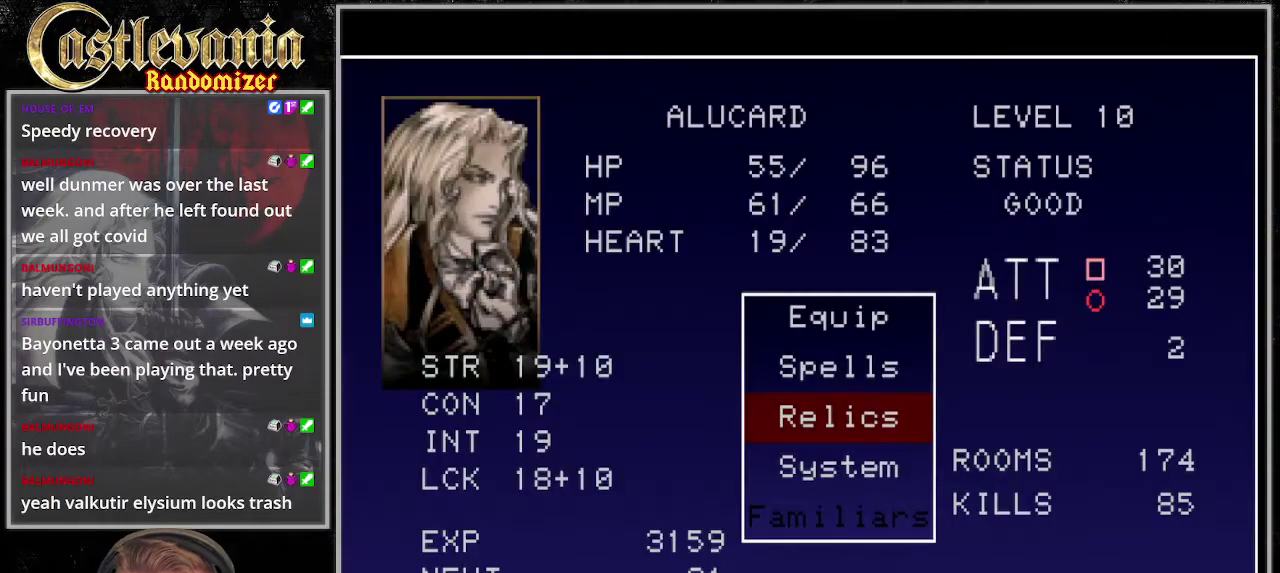
{"buttons": ["TRIANGLE"], "events": [[135, "TRIANGLE", "up"], [372, "TRIANGLE", "down"]]}
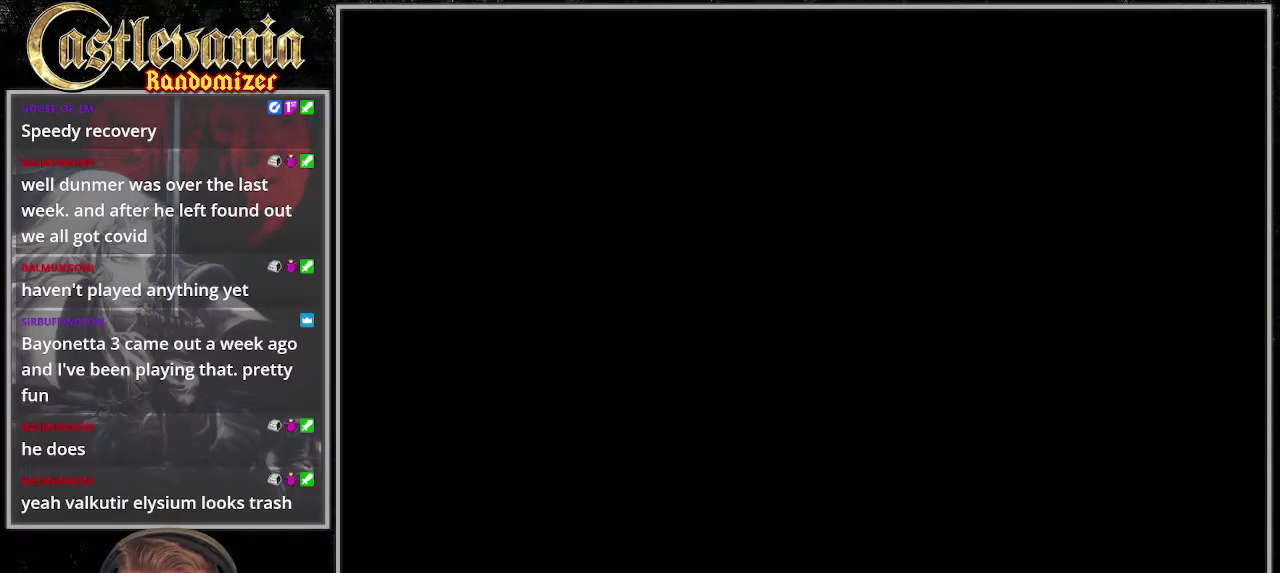
{"buttons": [], "events": [[68, "TRIANGLE", "up"]]}